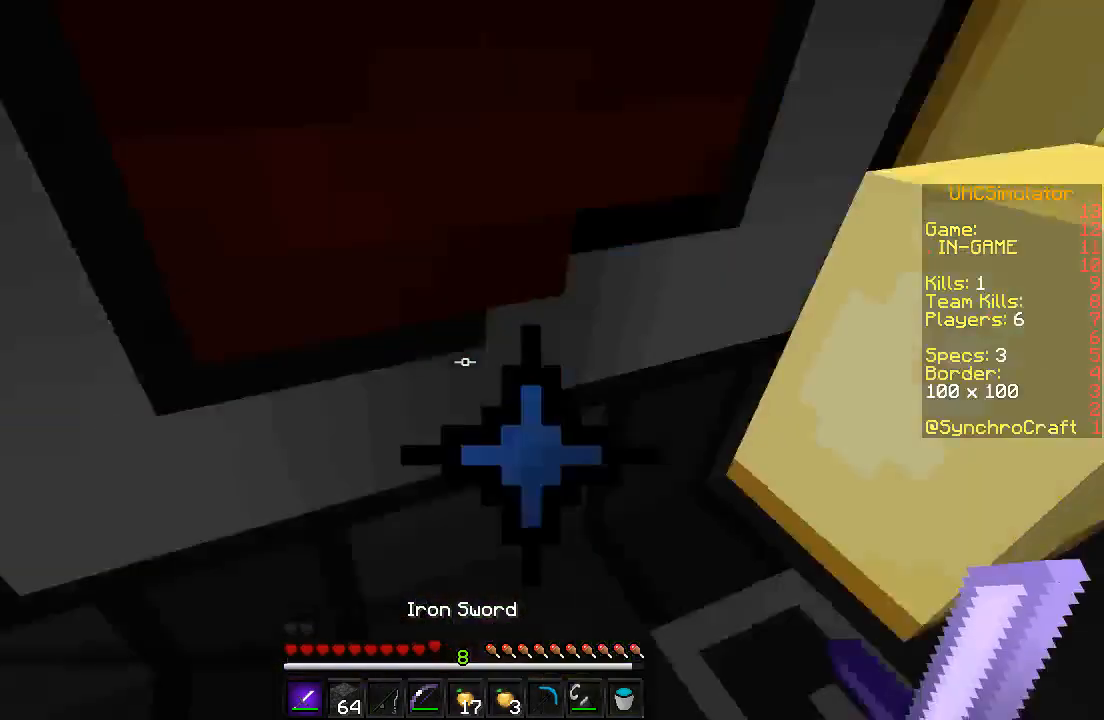
Gameplay with keyboard; each line is a JSON object with the keys held at the frame after it. "events" lists presses ("down") and releases ("up") of "a", "d", "s" and "w" between this image and that frame as [ms after this image, input, new state], when the widget could be followed in between. No other keys are recorded. Mouse input is not recorded.
{"keys": ["w"], "events": []}
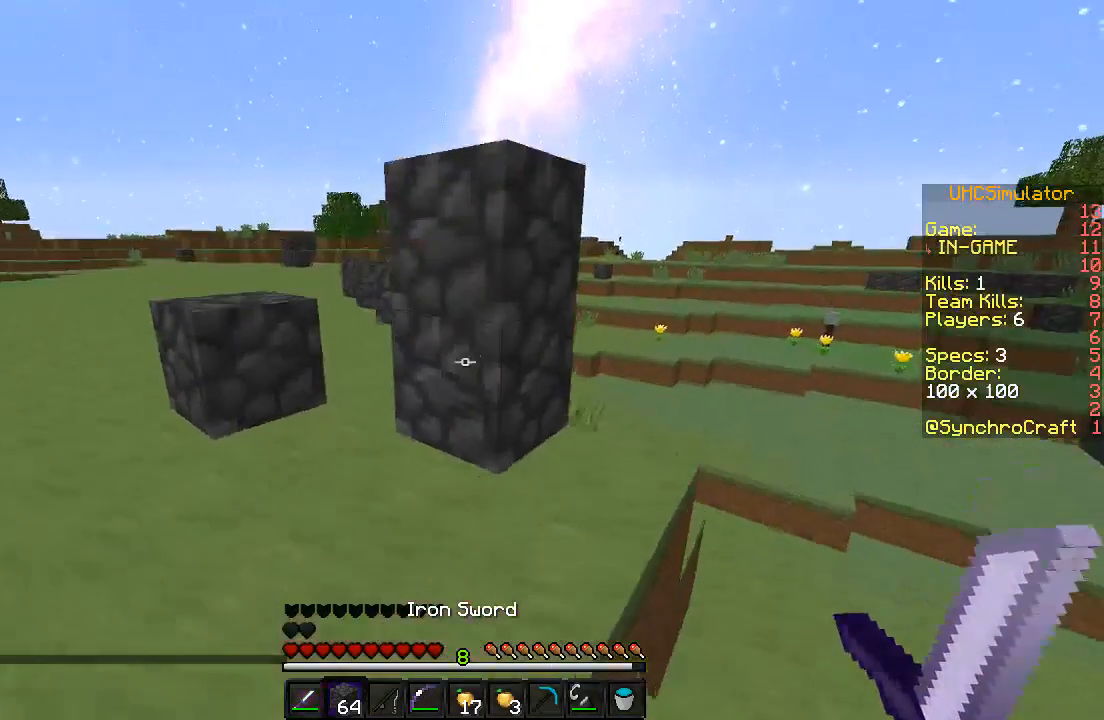
{"keys": ["a"], "events": [[50, "w", "up"], [100, "w", "down"], [250, "a", "down"], [300, "w", "up"]]}
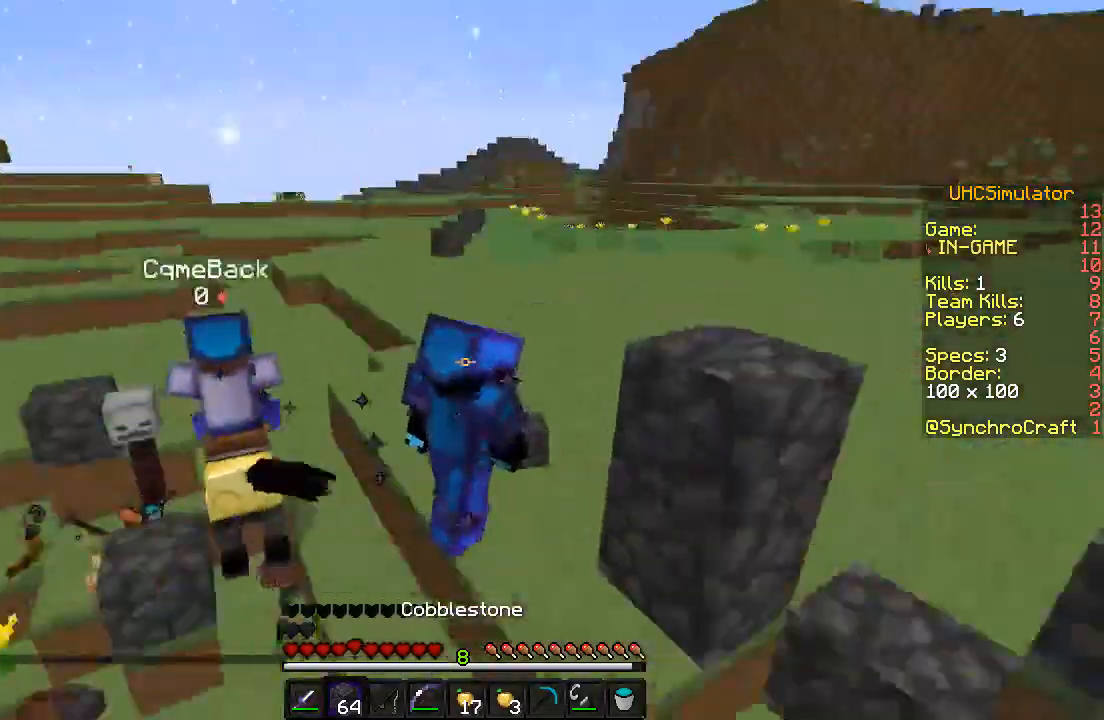
{"keys": [], "events": [[50, "w", "down"], [200, "a", "up"], [300, "d", "down"], [450, "d", "up"], [450, "w", "up"]]}
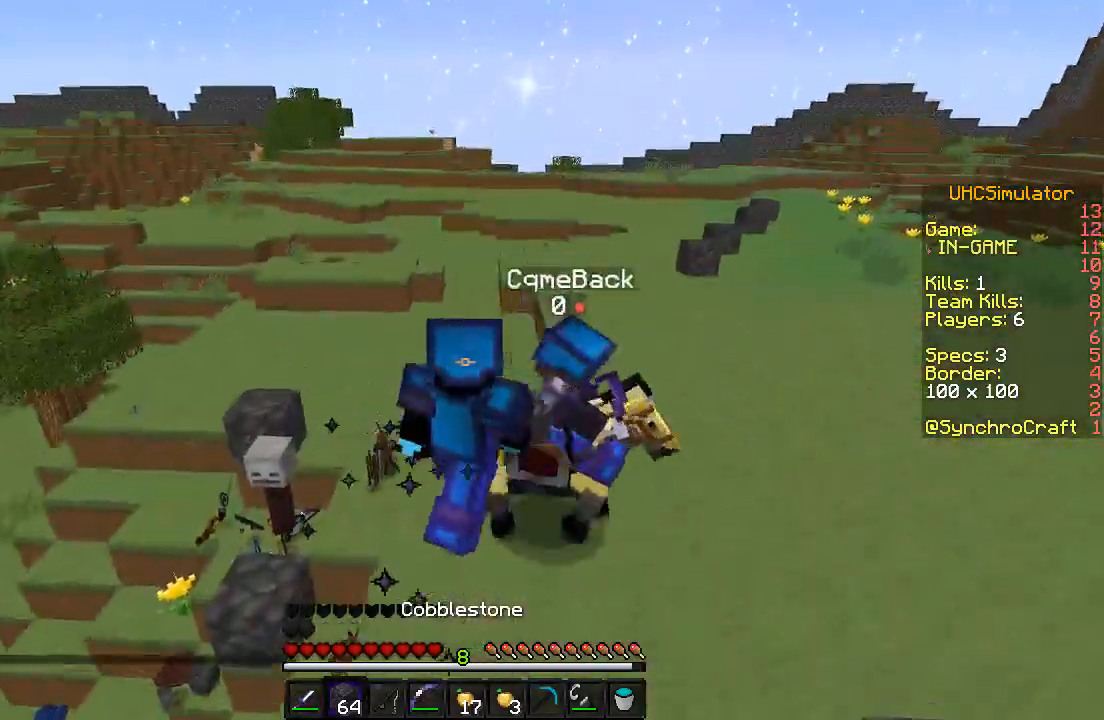
{"keys": []}
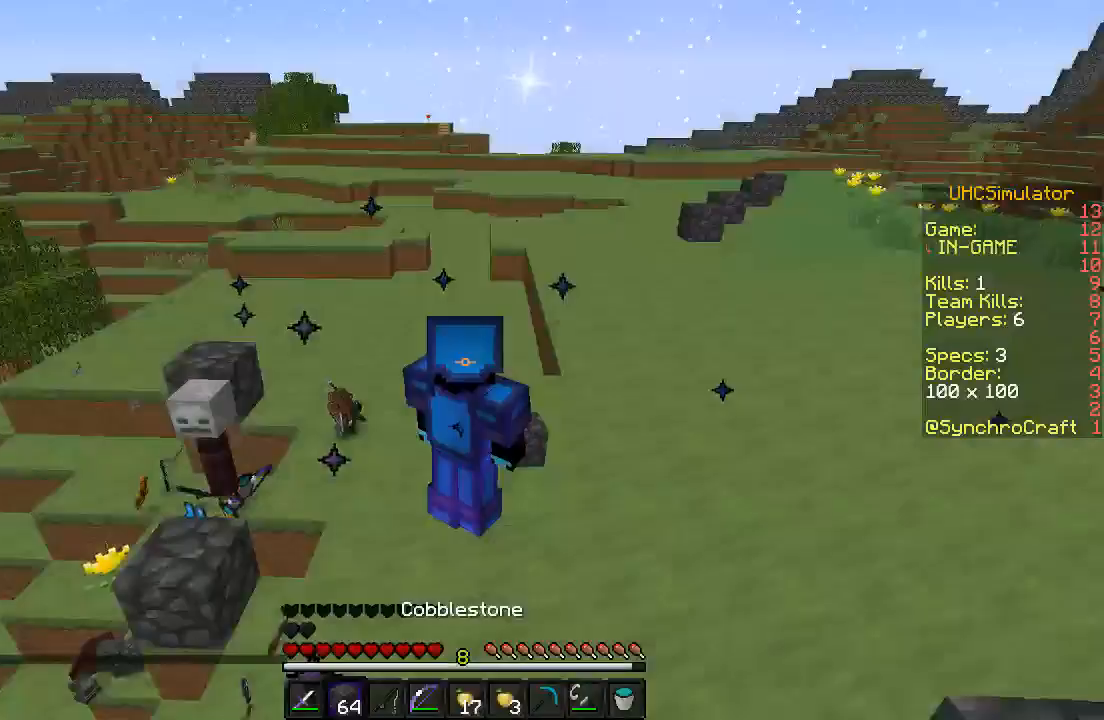
{"keys": ["w"], "events": [[100, "w", "down"]]}
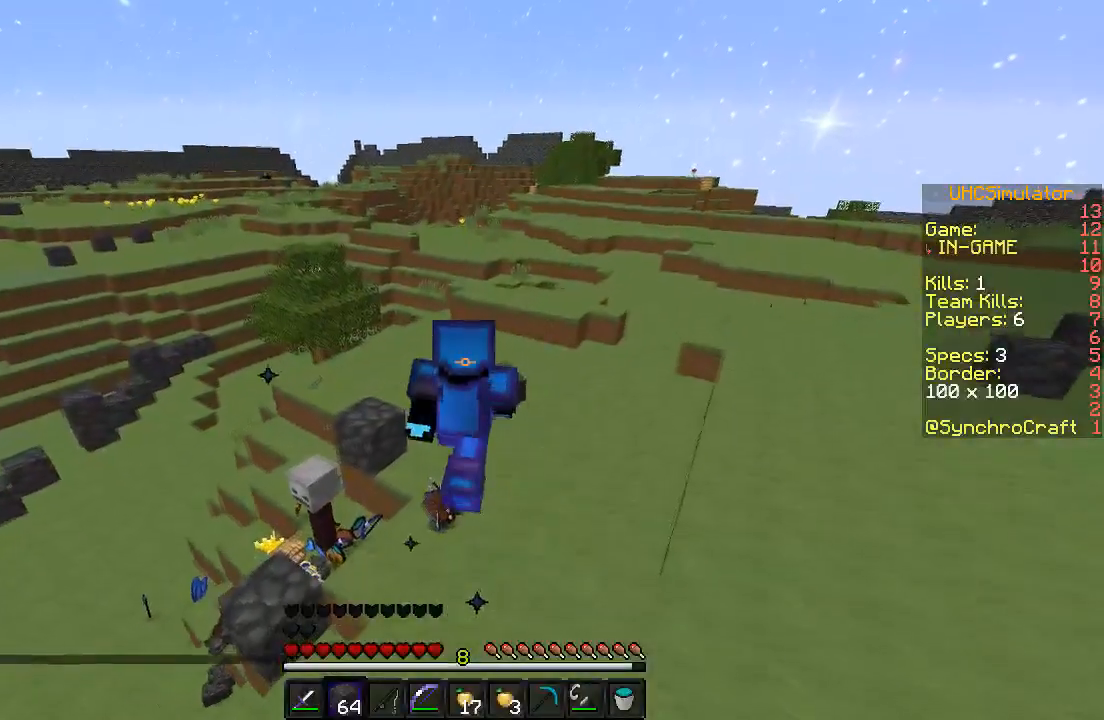
{"keys": ["w"], "events": []}
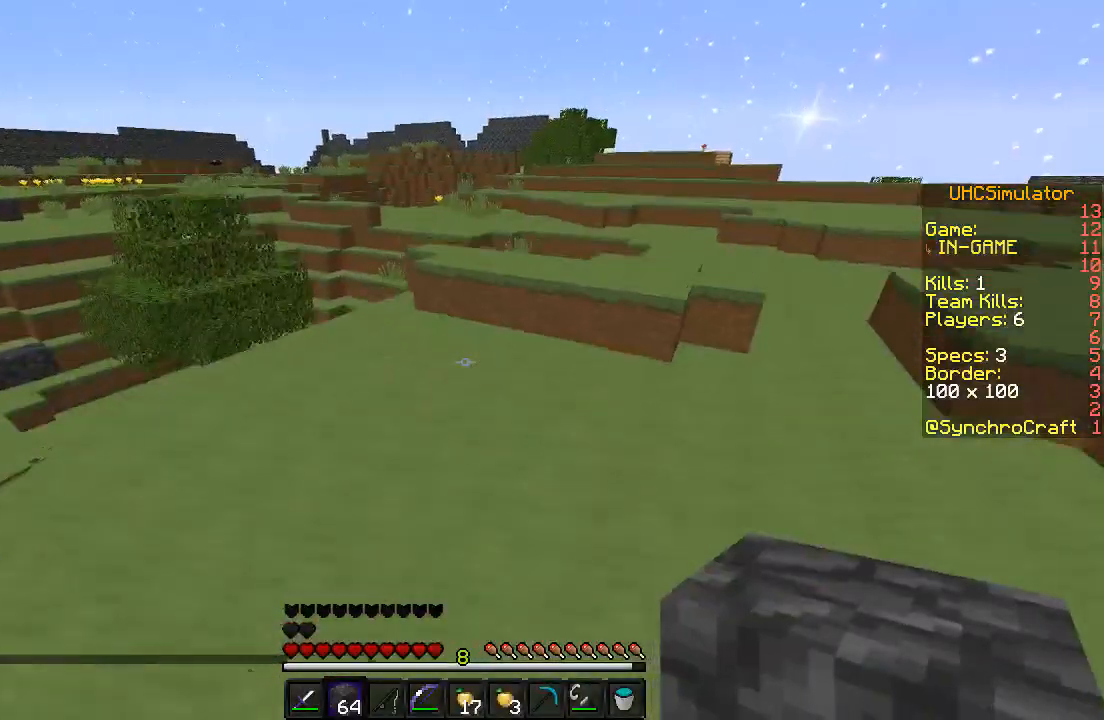
{"keys": ["w"], "events": [[100, "d", "down"], [350, "d", "up"]]}
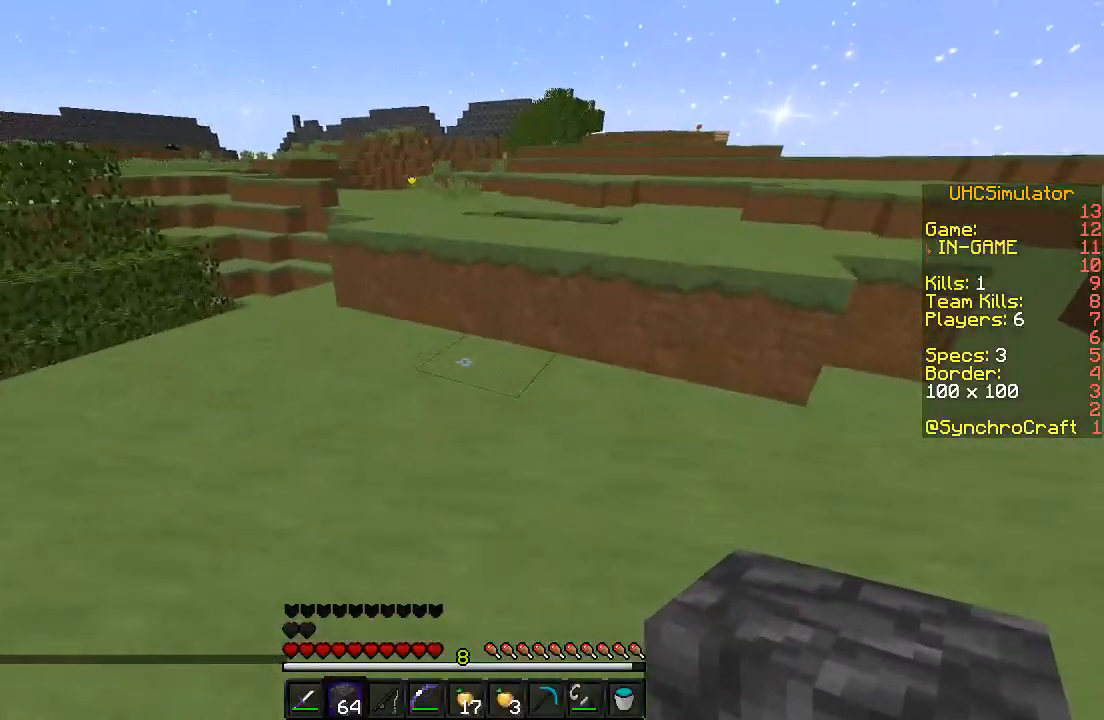
{"keys": ["w"], "events": []}
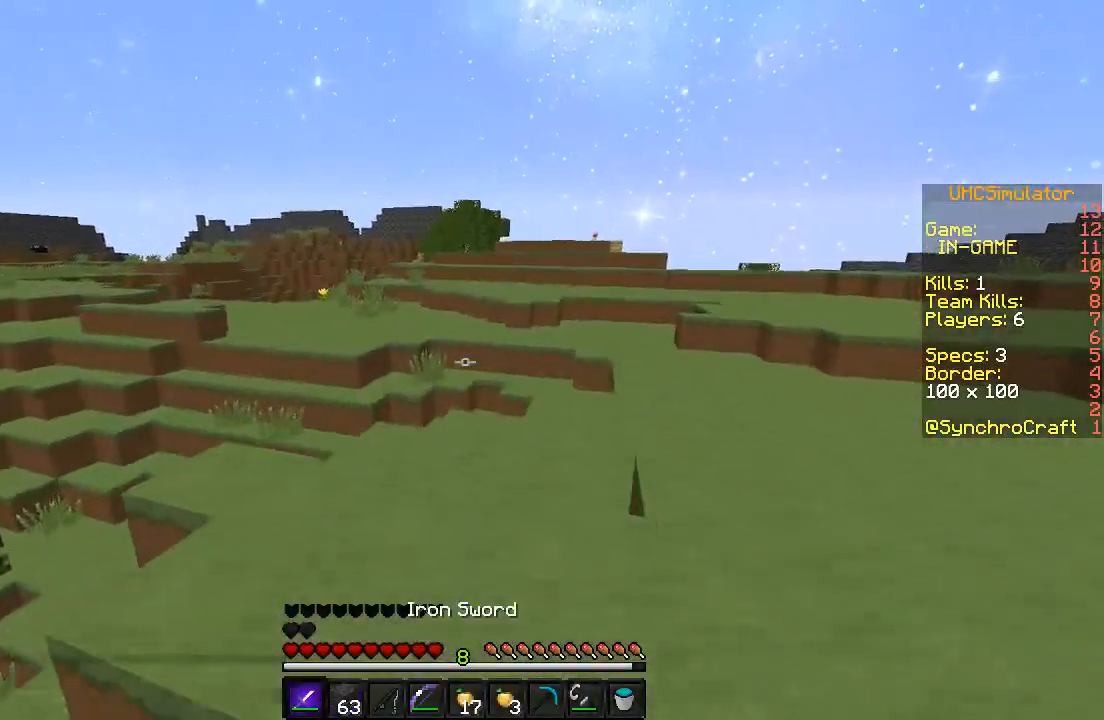
{"keys": ["w"], "events": []}
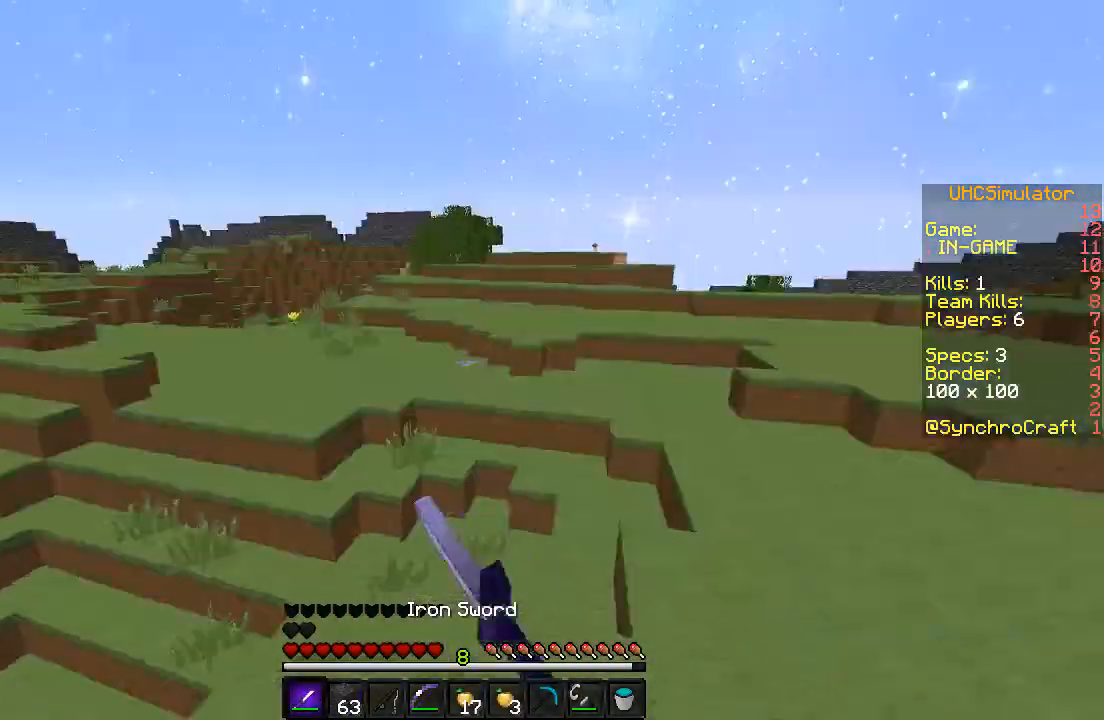
{"keys": ["w"], "events": [[350, "d", "down"], [400, "d", "up"]]}
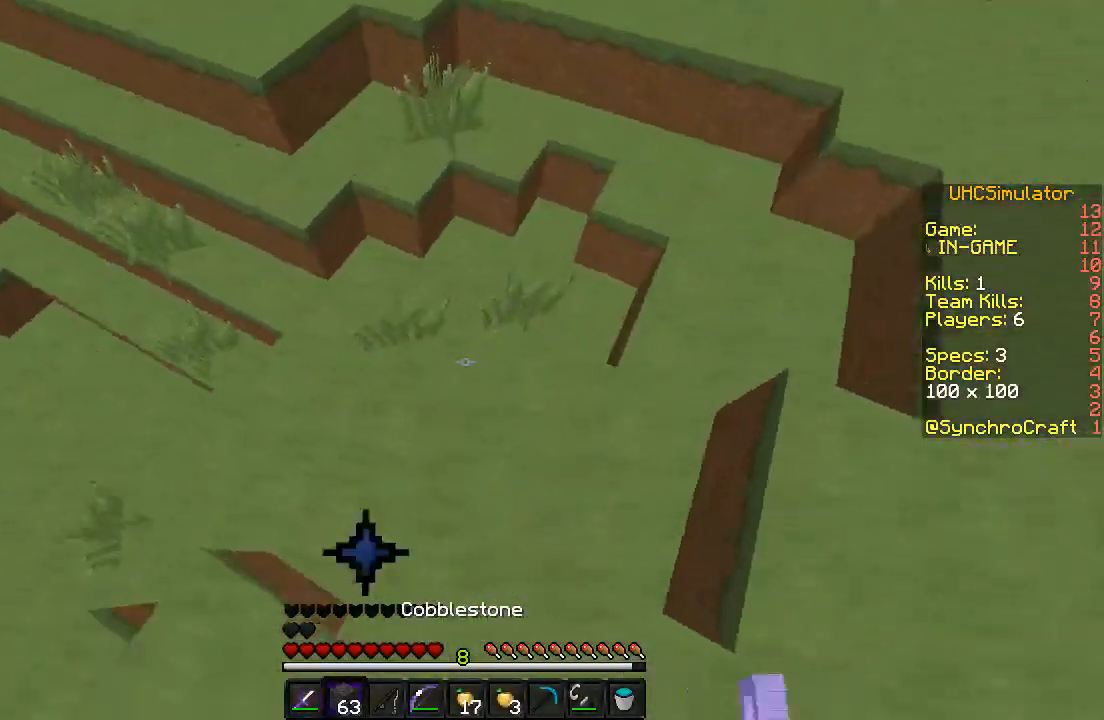
{"keys": ["w"], "events": [[250, "a", "down"], [500, "a", "up"]]}